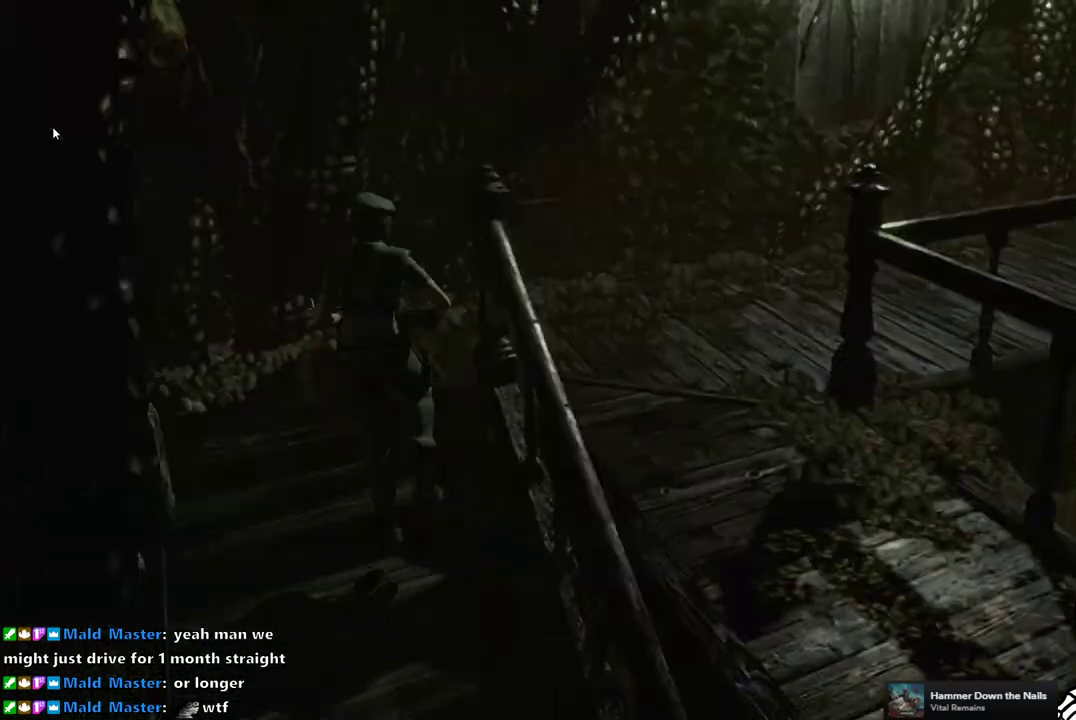
Gameplay with a controller (PlayStation layout); each line is a JSON object with the inputs held at the frame after it. "events" lists button and stick changes between this image and that frame as [ms after this image, input, new state], when the widget could be followed in between. Not read: L3 R1 R3.
{"buttons": ["SQUARE", "DPAD_UP", "DPAD_RIGHT"], "left_stick": "center", "right_stick": "center", "events": [[167, "right_stick", "center"], [250, "SQUARE", "down"], [283, "DPAD_RIGHT", "down"]]}
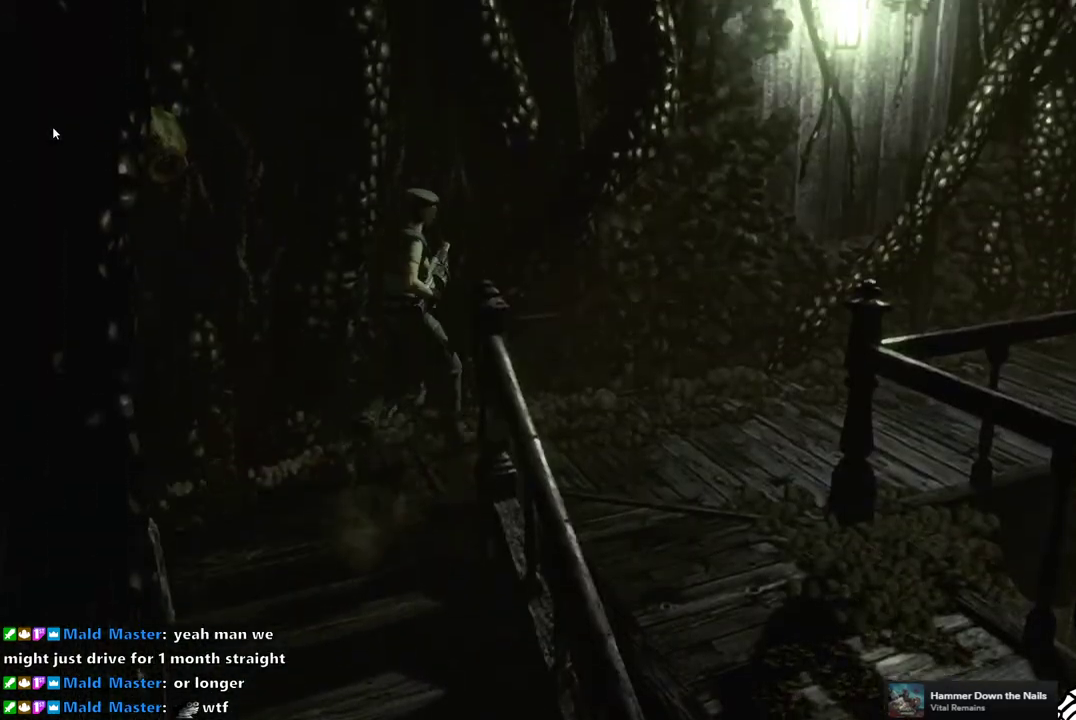
{"buttons": ["SQUARE", "DPAD_UP"], "left_stick": "center", "right_stick": "center", "events": [[250, "DPAD_RIGHT", "up"]]}
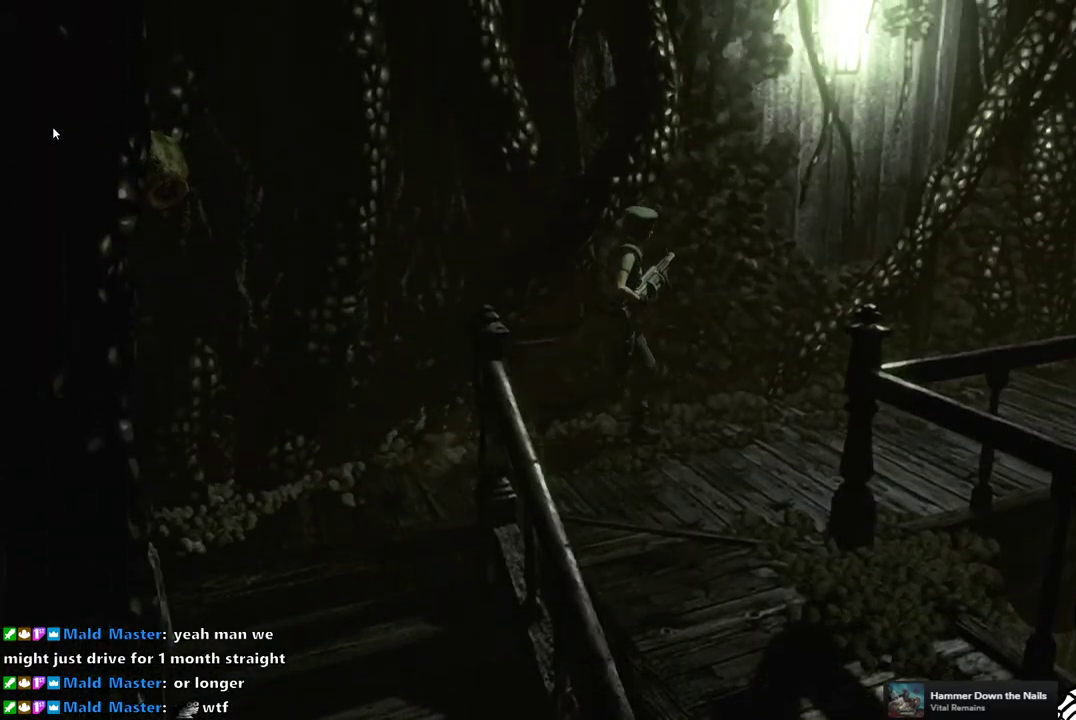
{"buttons": ["SQUARE", "DPAD_UP"], "left_stick": "center", "right_stick": "center", "events": [[217, "DPAD_RIGHT", "down"], [317, "DPAD_RIGHT", "up"]]}
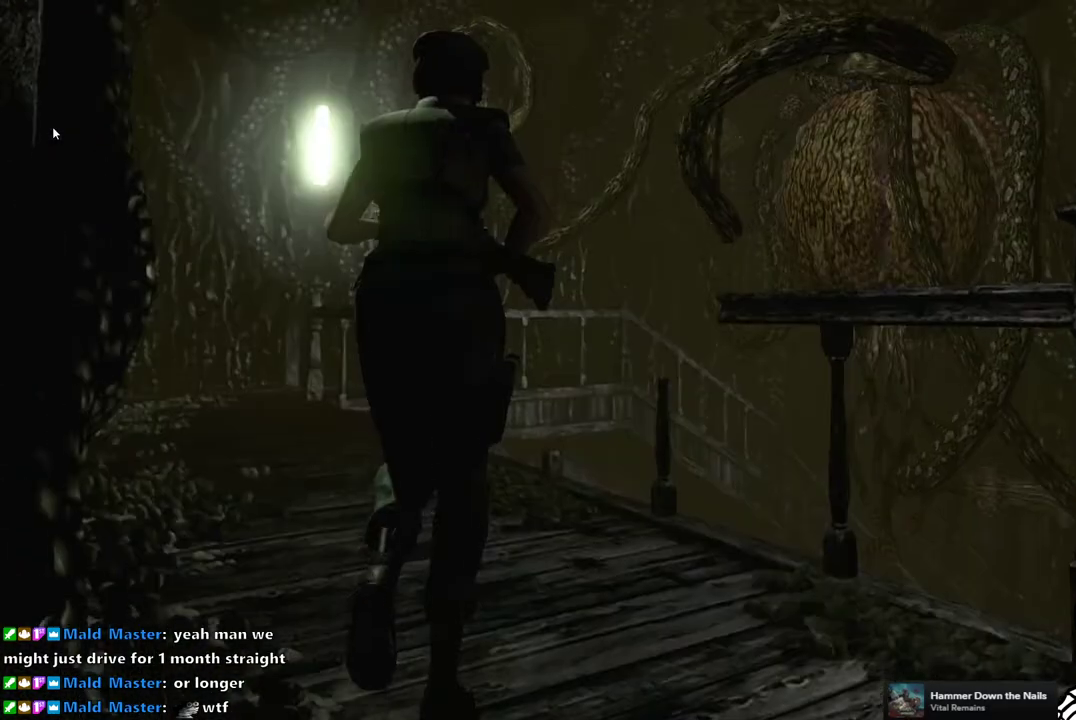
{"buttons": ["SQUARE", "DPAD_UP", "DPAD_RIGHT"], "left_stick": "center", "right_stick": "center", "events": [[500, "DPAD_RIGHT", "down"]]}
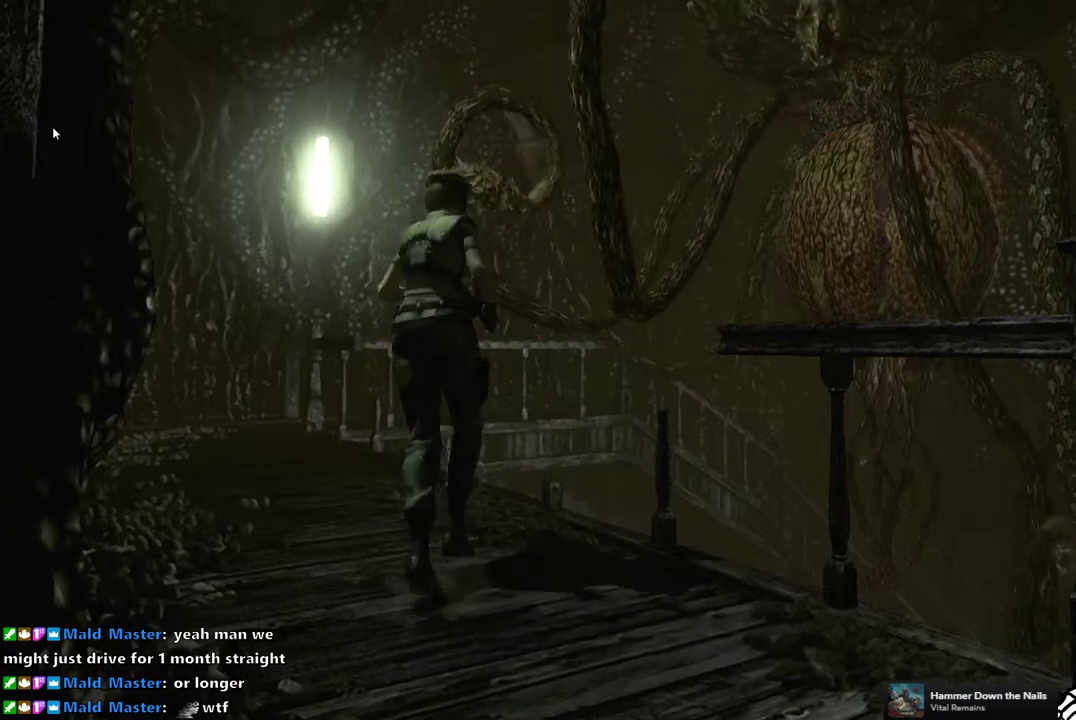
{"buttons": [], "left_stick": "center", "right_stick": "center", "events": [[233, "SQUARE", "up"], [250, "DPAD_RIGHT", "up"], [300, "DPAD_UP", "up"]]}
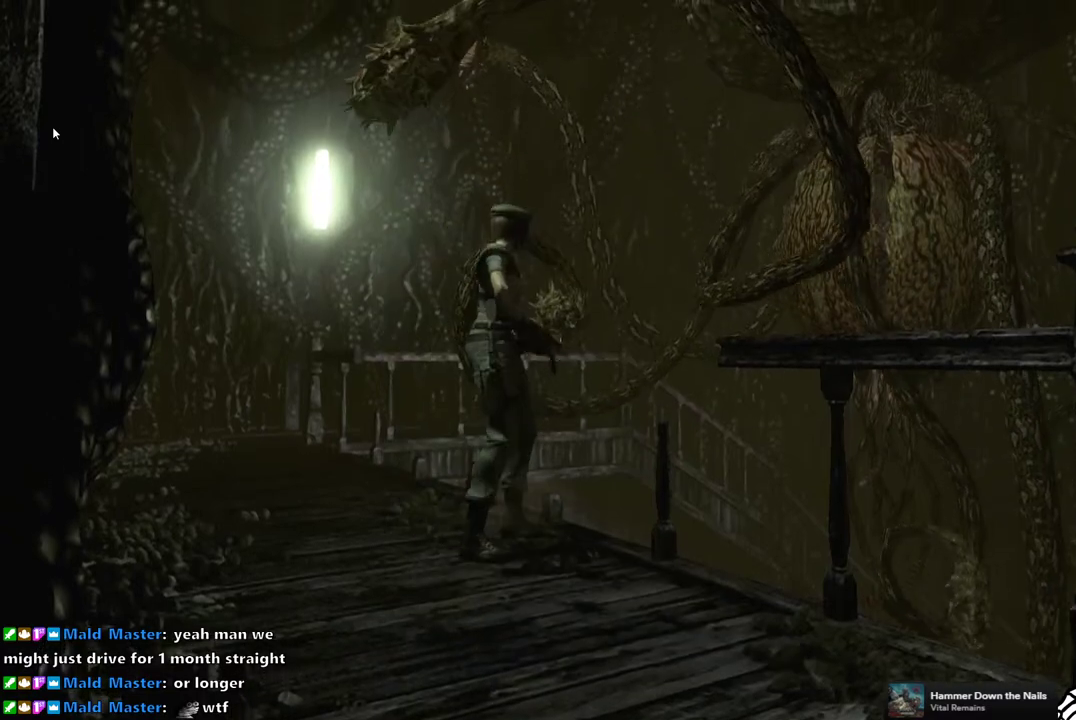
{"buttons": [], "left_stick": "center", "right_stick": "center", "events": []}
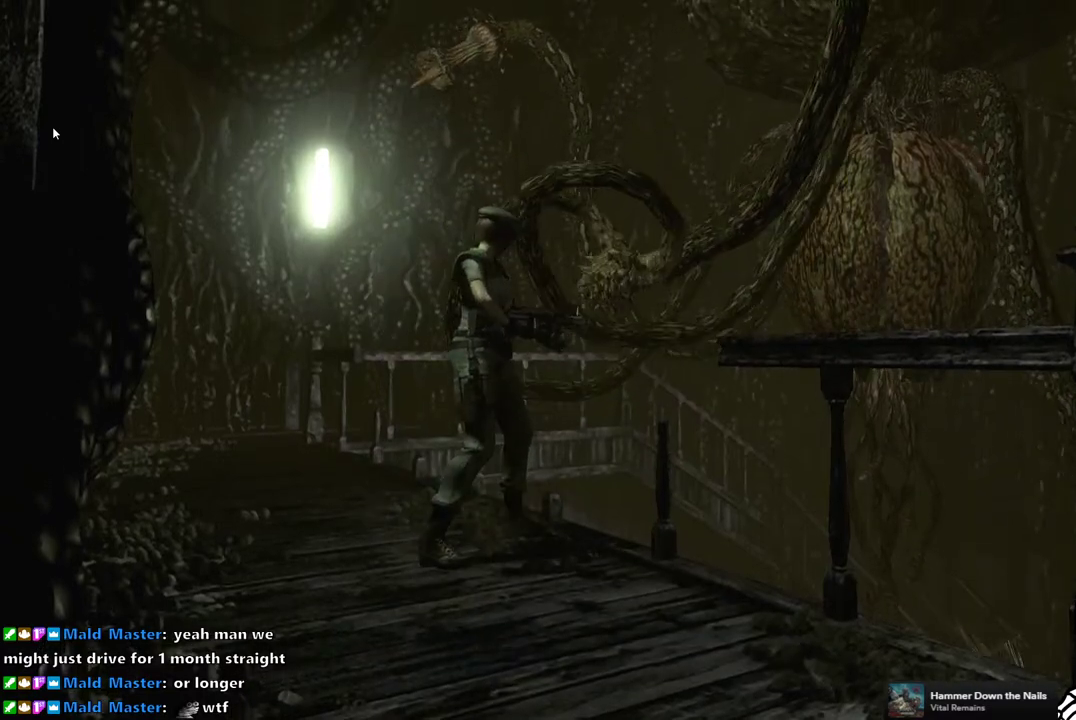
{"buttons": [], "left_stick": "center", "right_stick": "center", "events": [[300, "DPAD_RIGHT", "down"], [383, "DPAD_RIGHT", "up"]]}
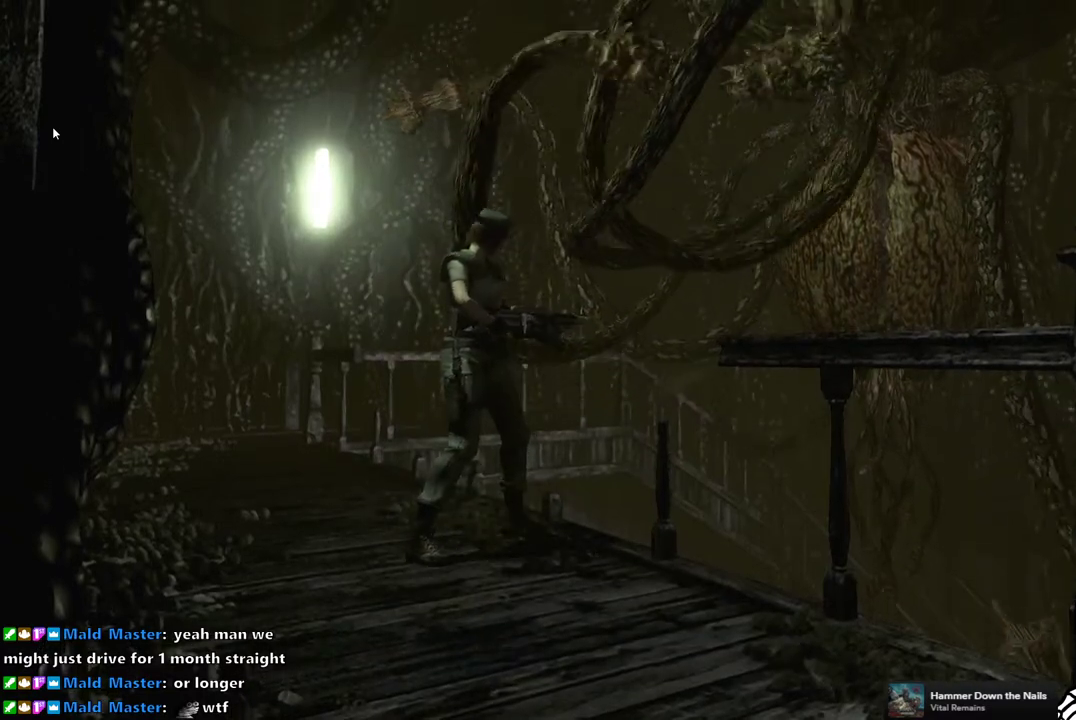
{"buttons": [], "left_stick": "center", "right_stick": "center", "events": []}
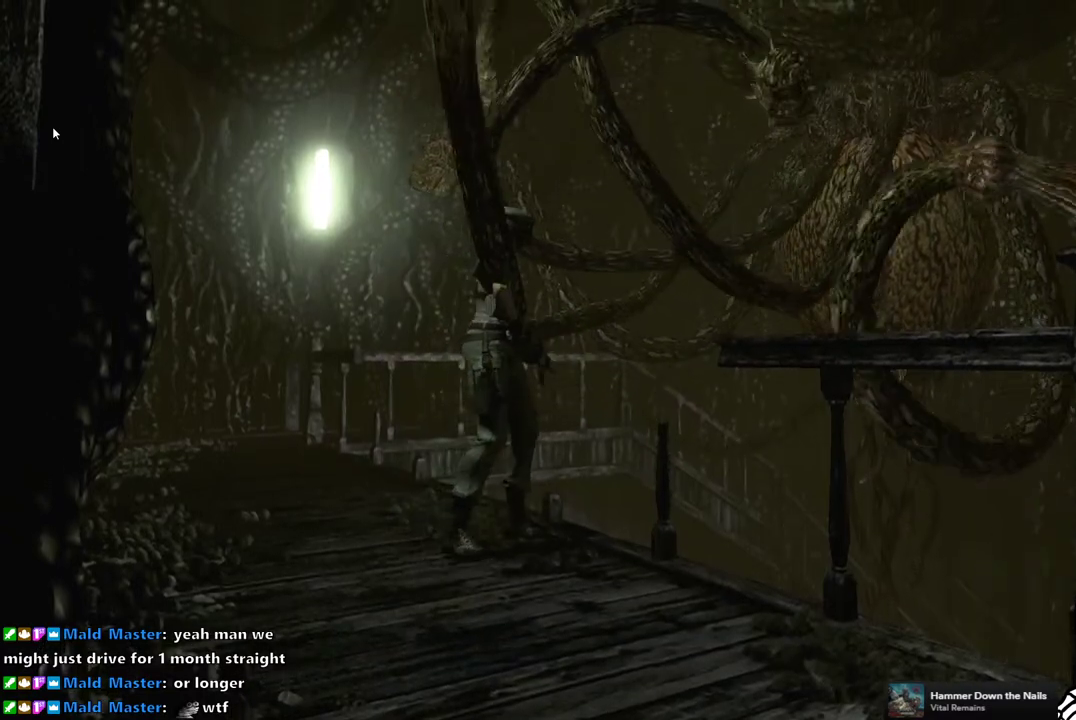
{"buttons": [], "left_stick": "center", "right_stick": "center", "events": []}
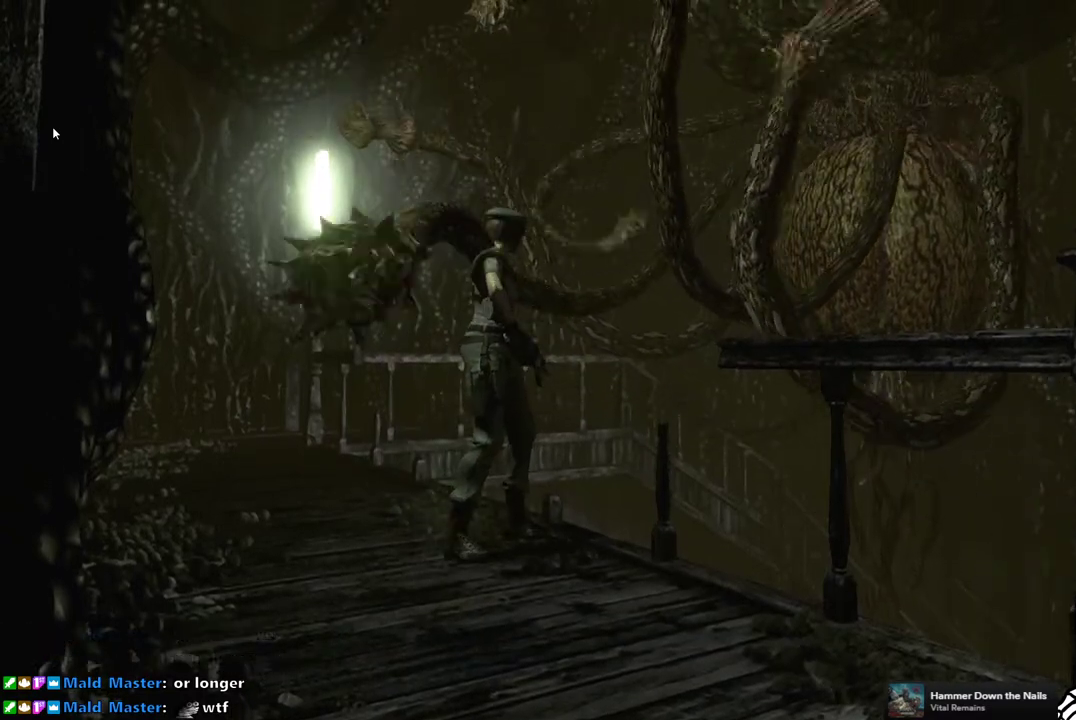
{"buttons": ["DPAD_DOWN"], "left_stick": "center", "right_stick": "center", "events": [[250, "DPAD_DOWN", "down"]]}
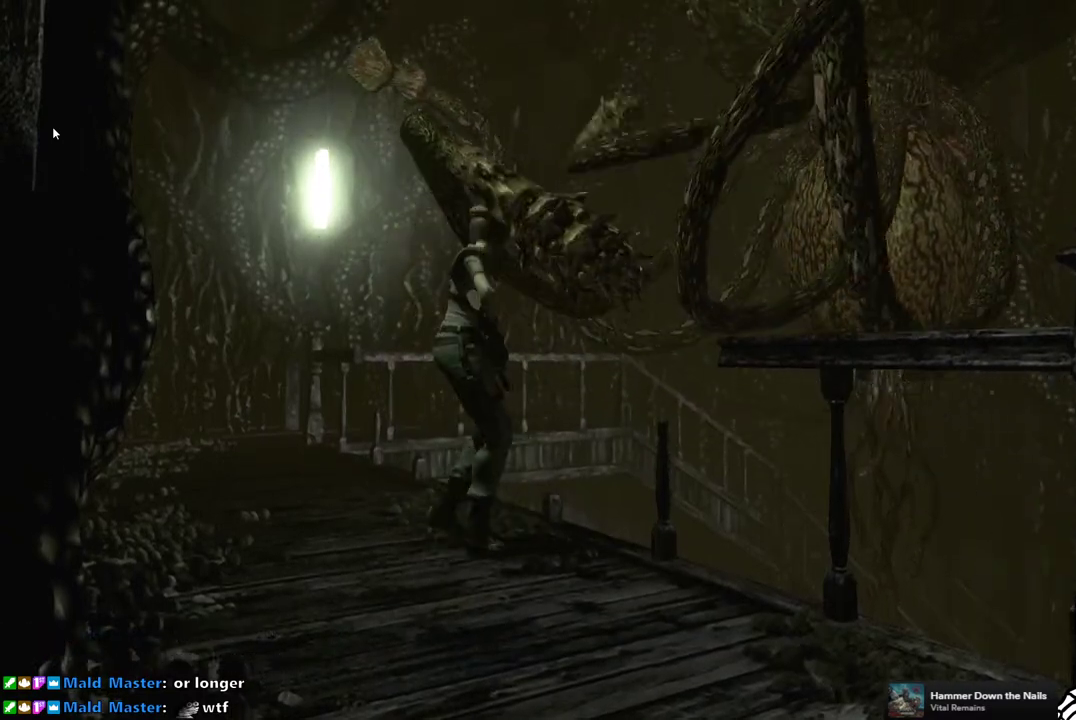
{"buttons": [], "left_stick": "center", "right_stick": "center", "events": [[183, "DPAD_DOWN", "up"]]}
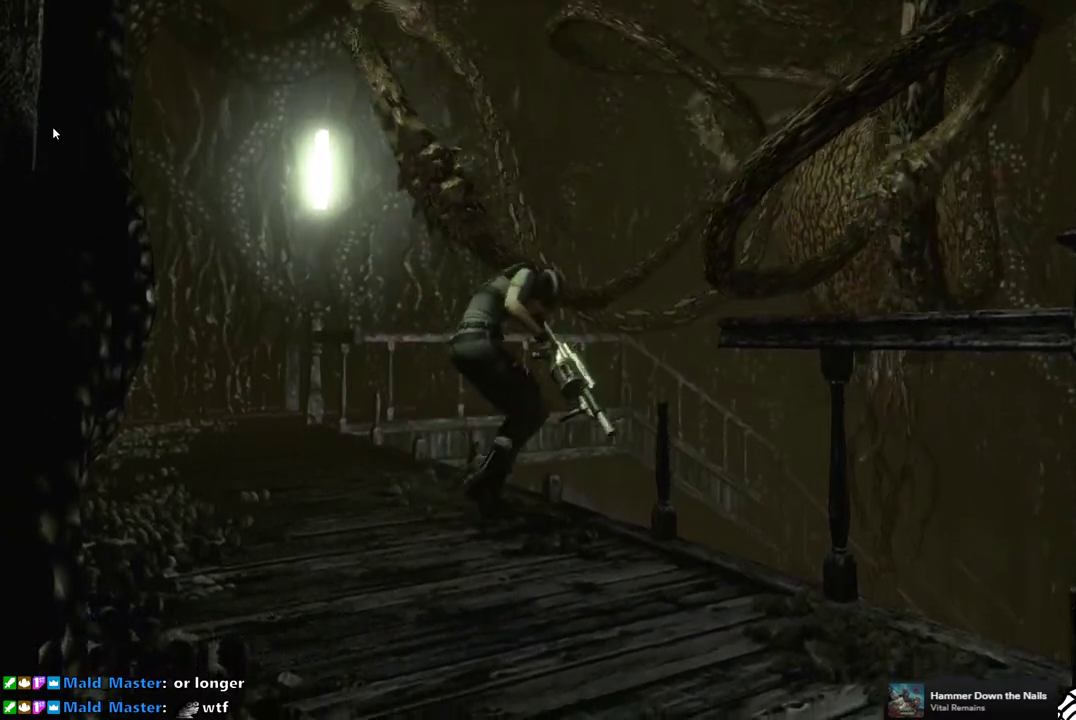
{"buttons": ["DPAD_DOWN"], "left_stick": "center", "right_stick": "center", "events": [[300, "DPAD_DOWN", "down"]]}
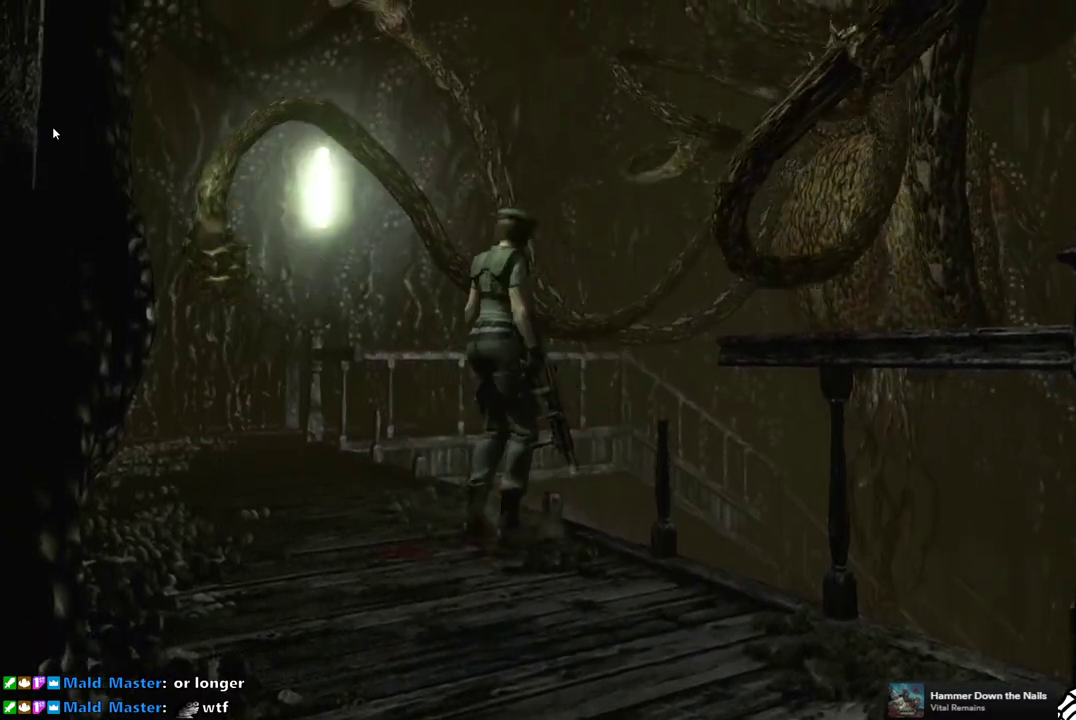
{"buttons": ["DPAD_DOWN"], "left_stick": "center", "right_stick": "center", "events": []}
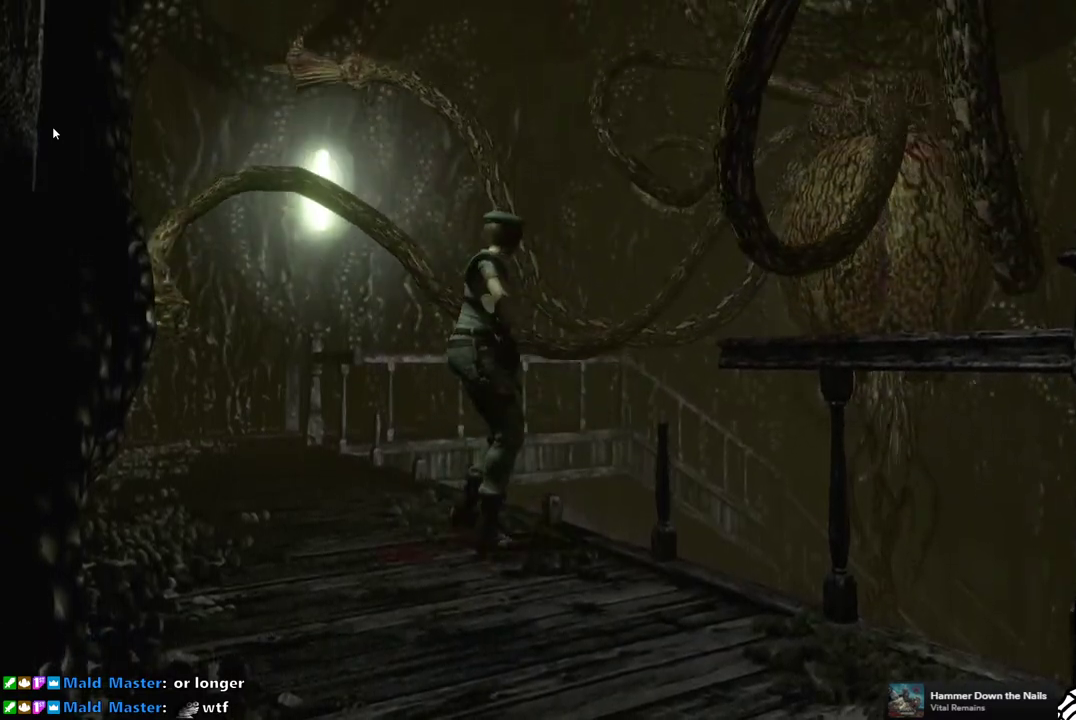
{"buttons": [], "left_stick": "center", "right_stick": "center", "events": [[267, "DPAD_DOWN", "up"]]}
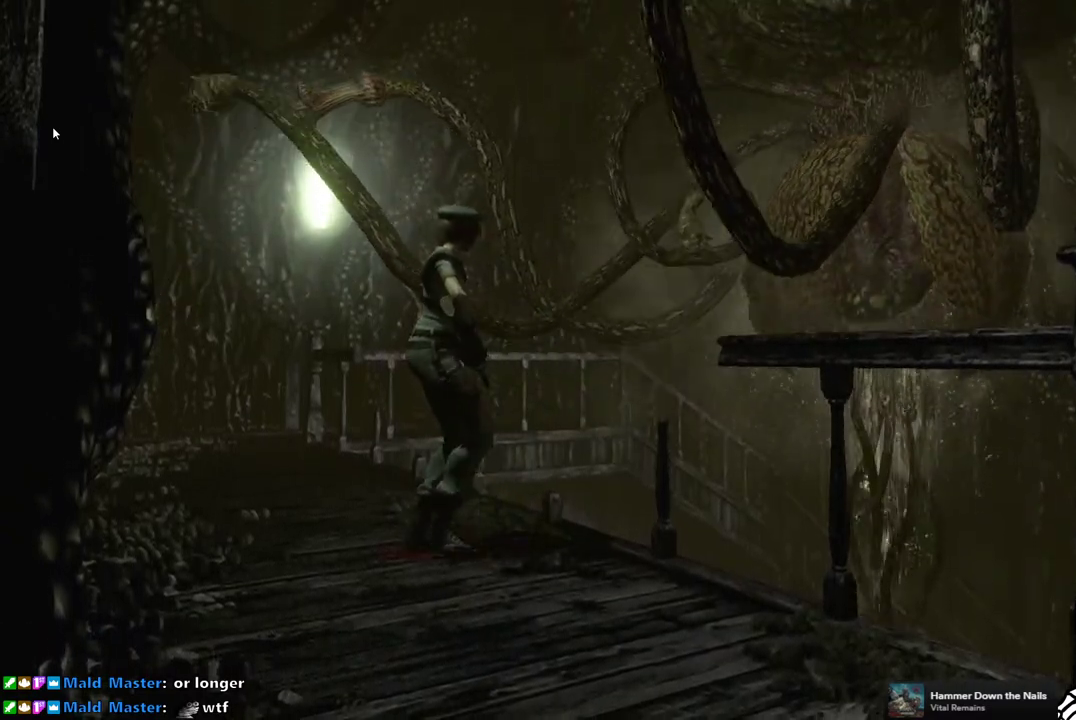
{"buttons": [], "left_stick": "center", "right_stick": "center", "events": []}
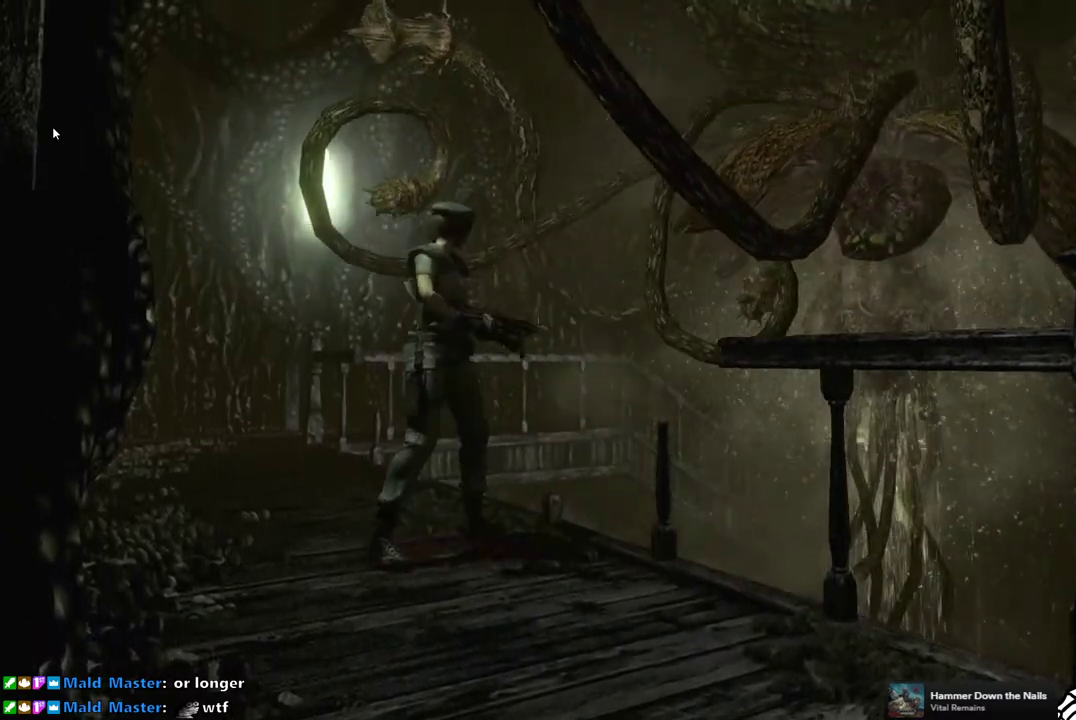
{"buttons": [], "left_stick": "center", "right_stick": "center", "events": []}
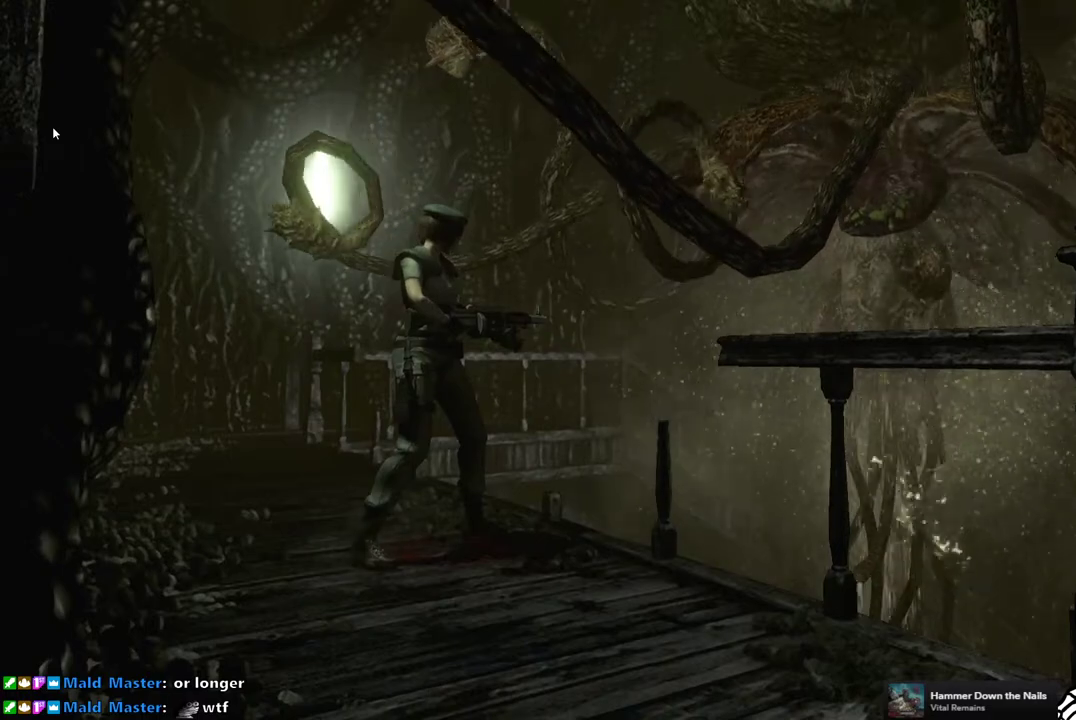
{"buttons": [], "left_stick": "center", "right_stick": "center", "events": [[83, "CROSS", "down"], [250, "CROSS", "up"]]}
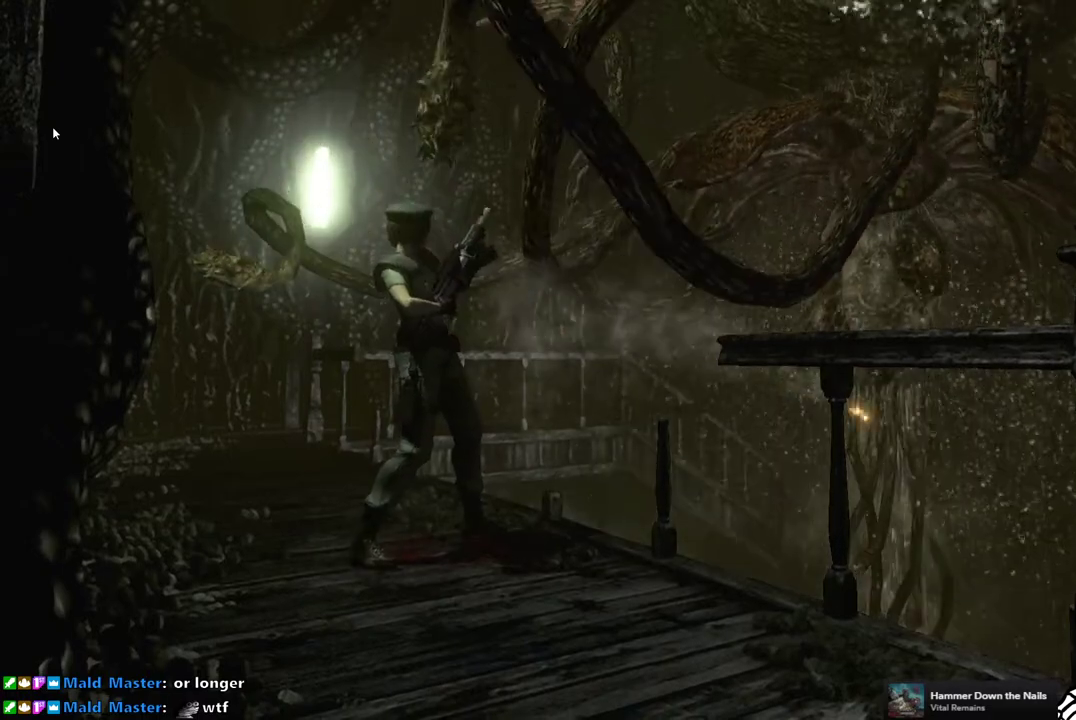
{"buttons": [], "left_stick": "center", "right_stick": "center", "events": []}
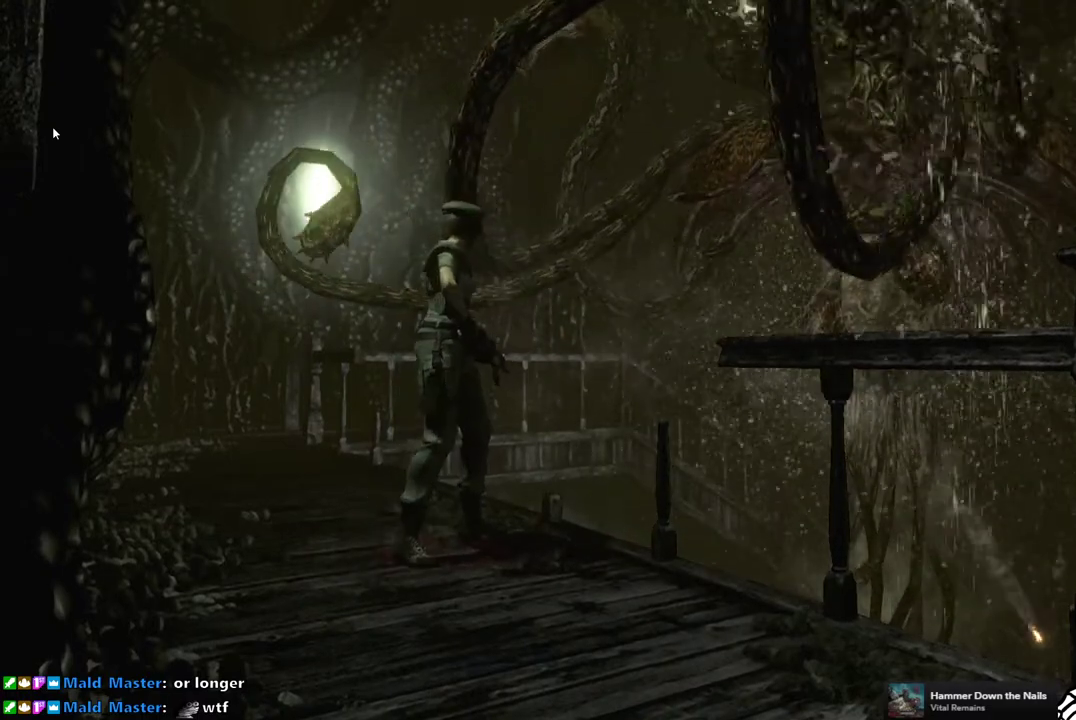
{"buttons": [], "left_stick": "center", "right_stick": "center", "events": []}
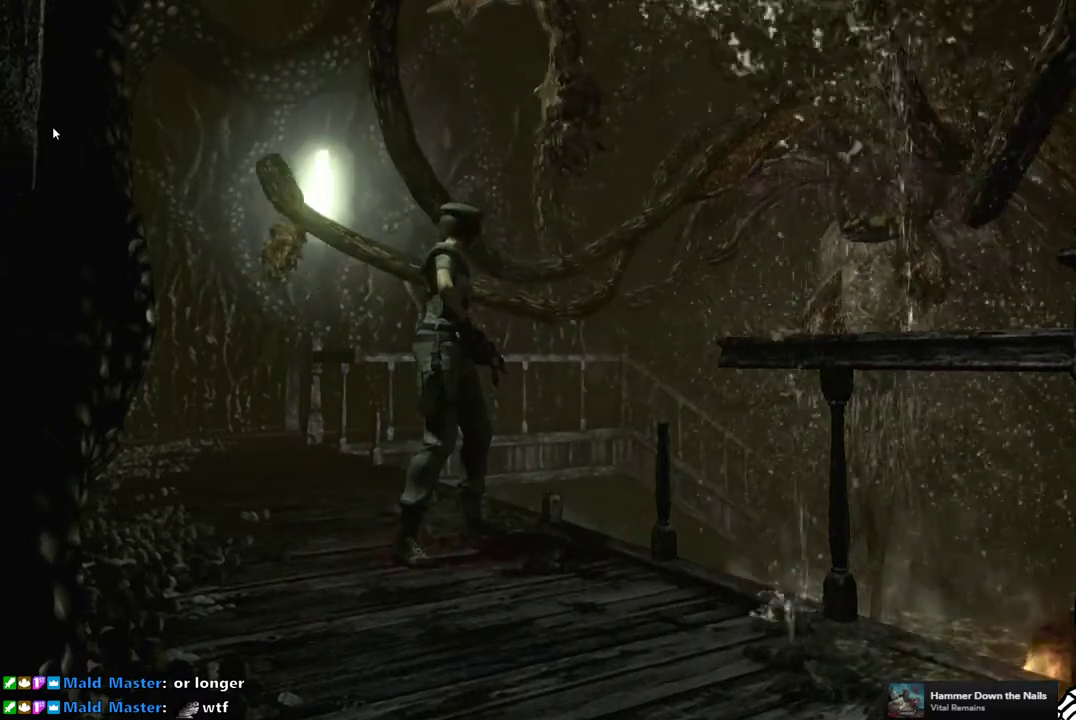
{"buttons": [], "left_stick": "center", "right_stick": "center", "events": []}
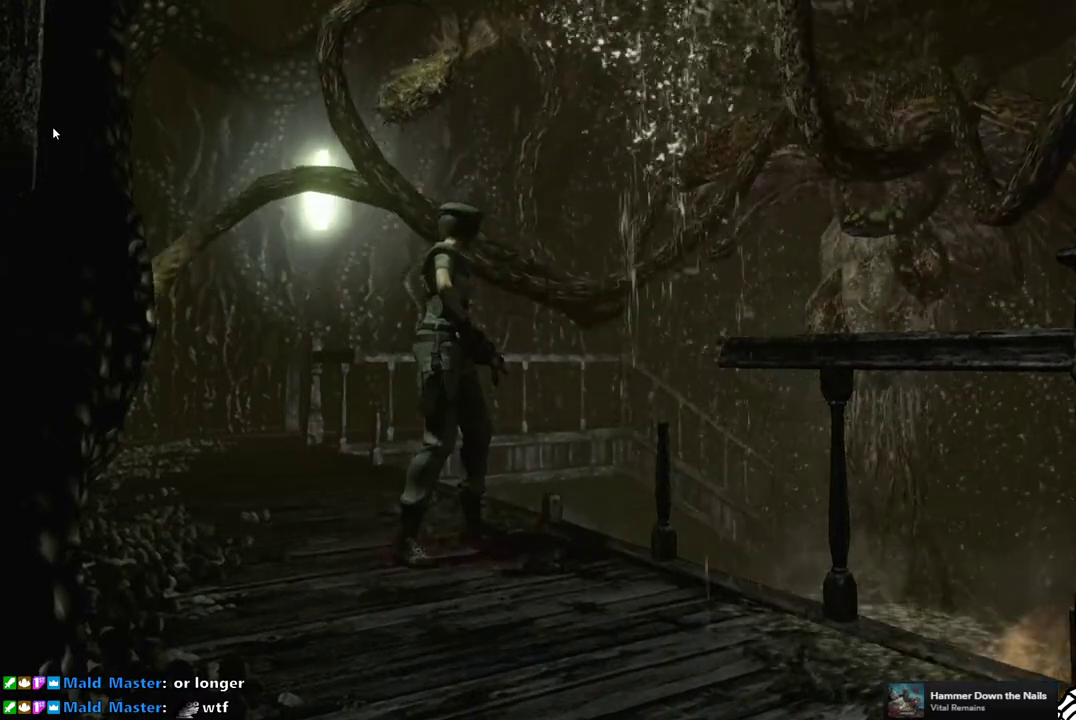
{"buttons": [], "left_stick": "center", "right_stick": "center", "events": []}
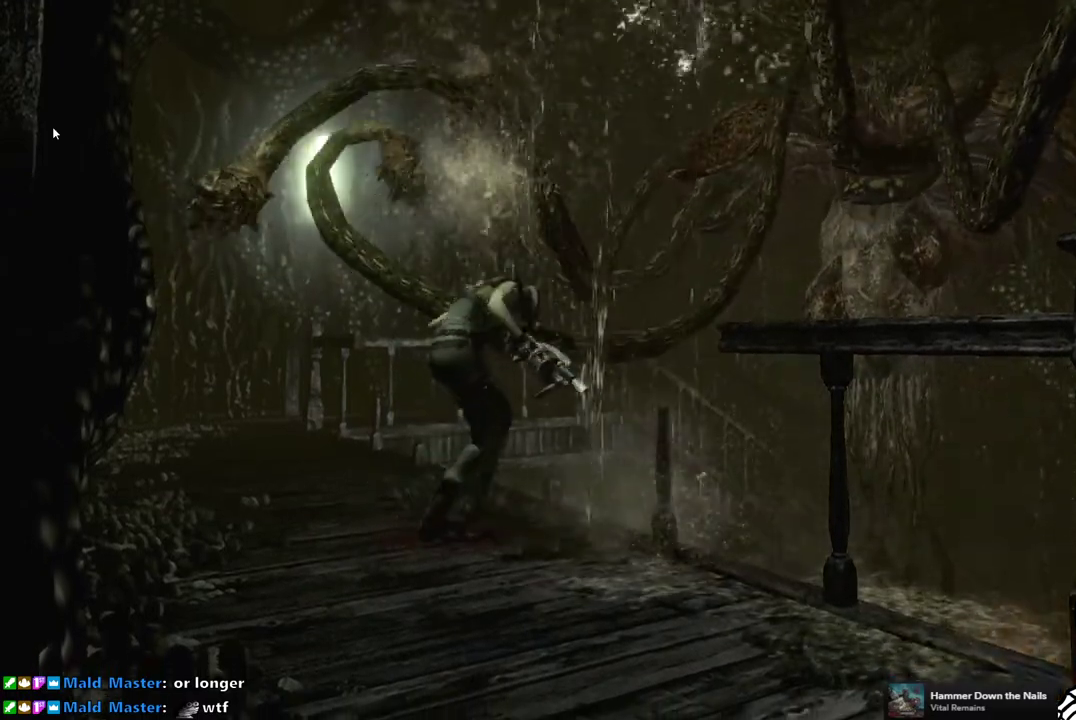
{"buttons": [], "left_stick": "center", "right_stick": "center", "events": []}
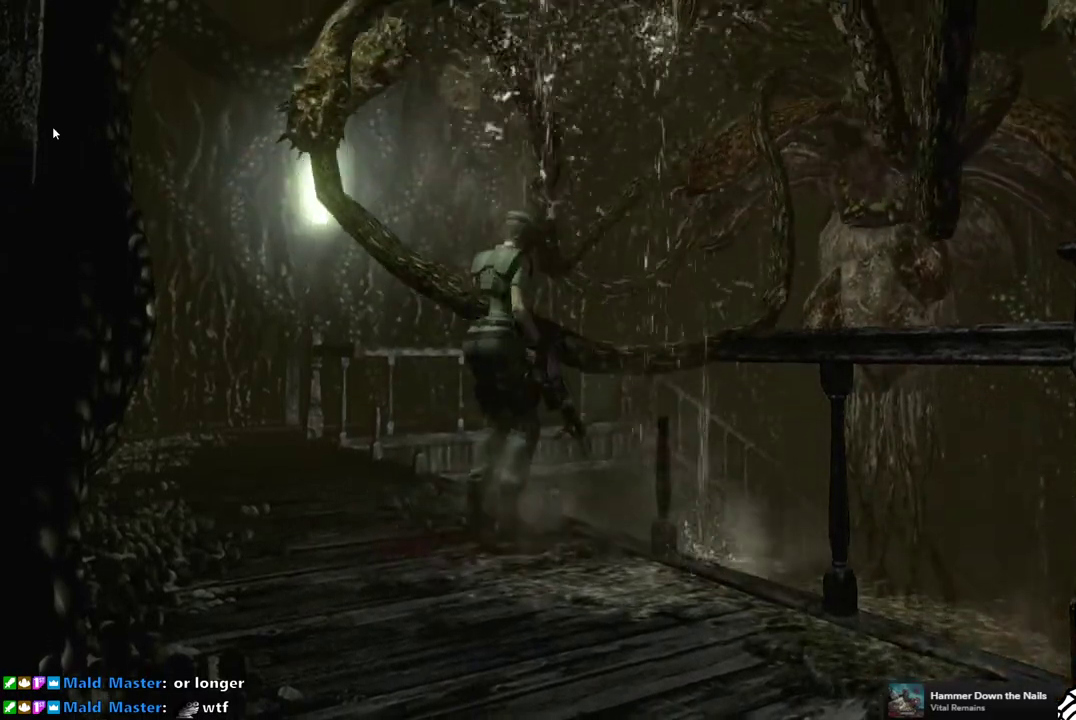
{"buttons": [], "left_stick": "left", "right_stick": "center", "events": [[483, "left_stick", "left"]]}
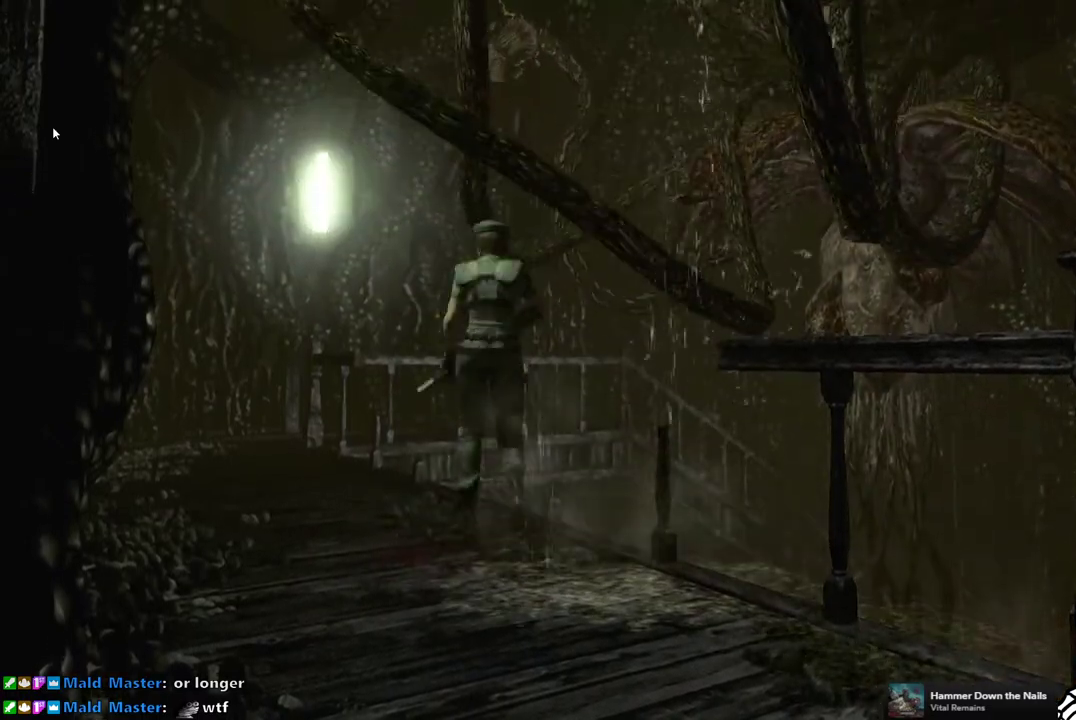
{"buttons": [], "left_stick": "right", "right_stick": "center", "events": [[167, "left_stick", "up-left"], [450, "left_stick", "right"]]}